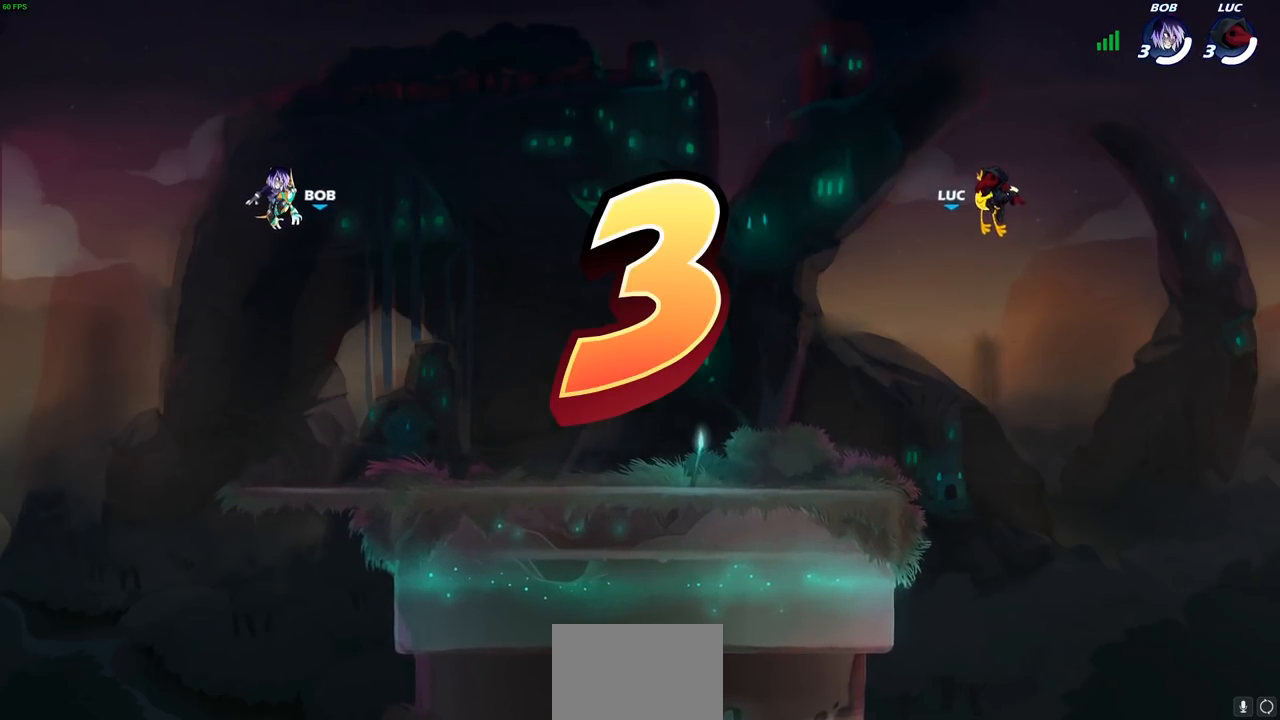
Gameplay with a controller (PlayStation layout); each line is a JSON object with the inputs held at the frame after it (dt_ms = milliseconds from this image to that frame). "events" lists button and stick changes between this image and that frame as [ms after this image, input, new state], when the widget could be followed in between.
{"dt_ms": 500, "buttons": ["SELECT"], "left_stick": "center", "right_stick": "center", "events": [[50, "SELECT", "down"]]}
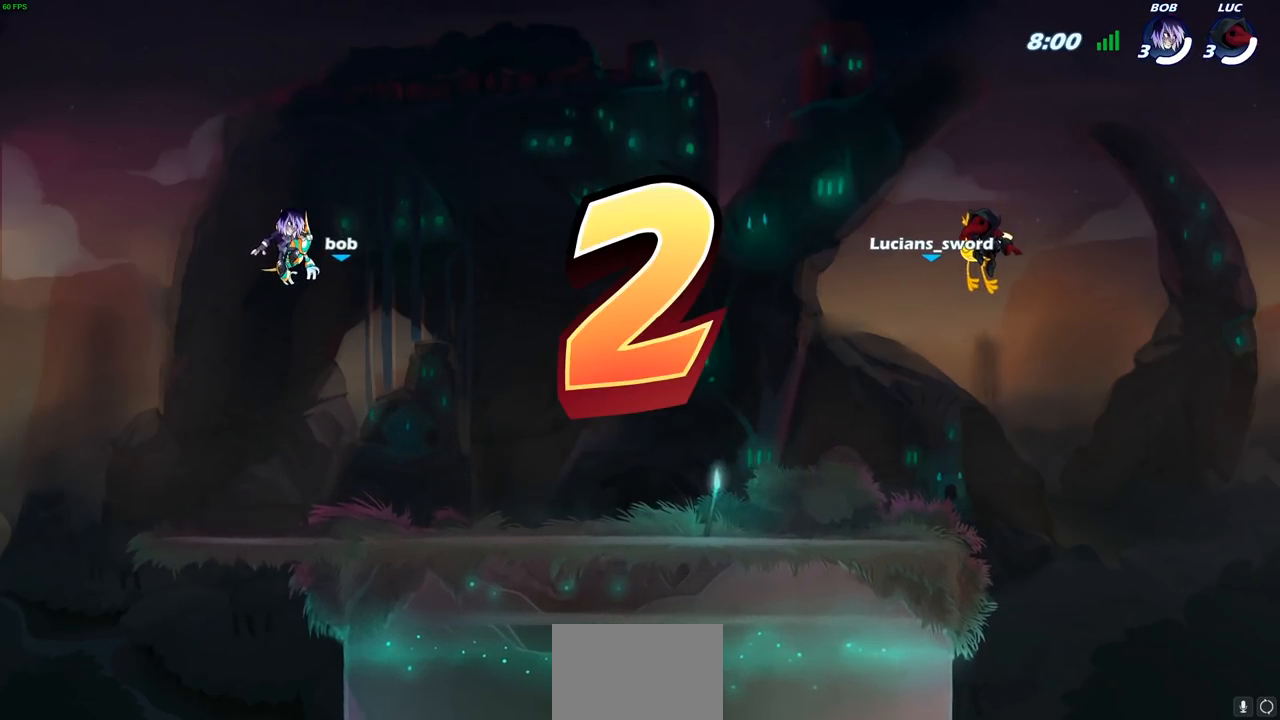
{"dt_ms": 500, "buttons": [], "left_stick": "center", "right_stick": "center", "events": [[250, "SELECT", "up"]]}
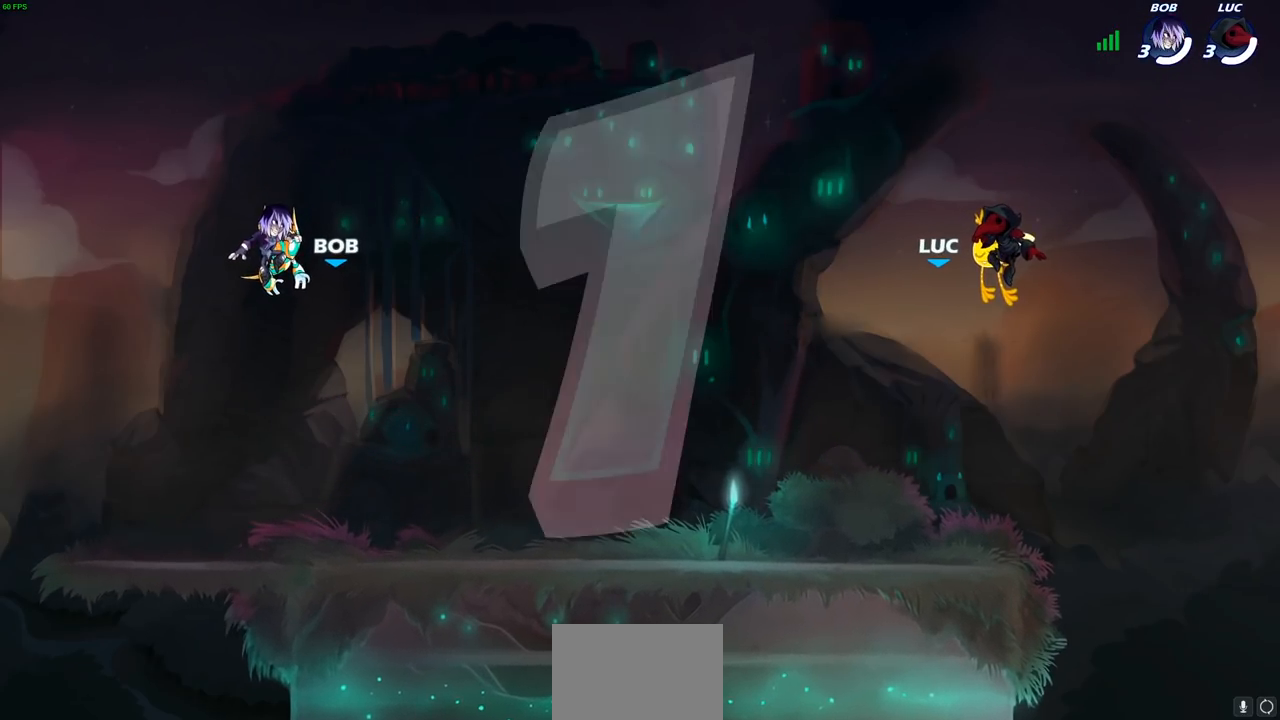
{"dt_ms": 500, "buttons": [], "left_stick": "center", "right_stick": "center", "events": []}
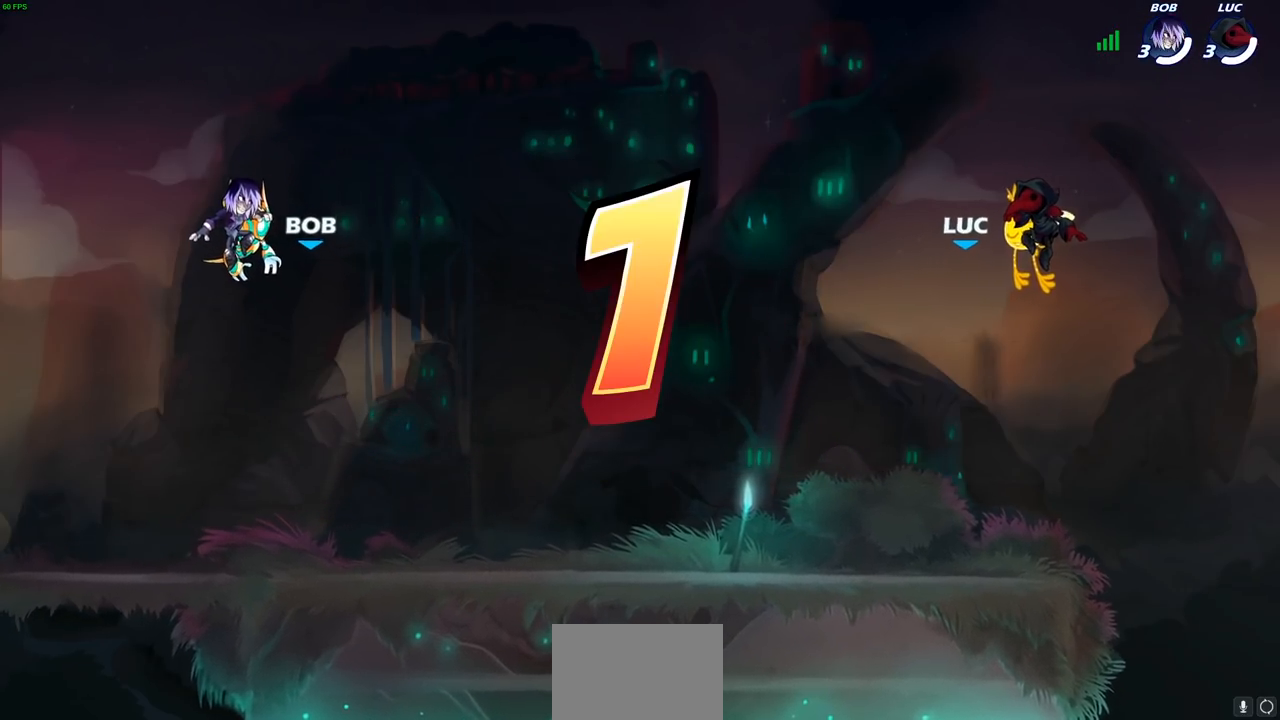
{"dt_ms": 500, "buttons": [], "left_stick": "center", "right_stick": "center", "events": []}
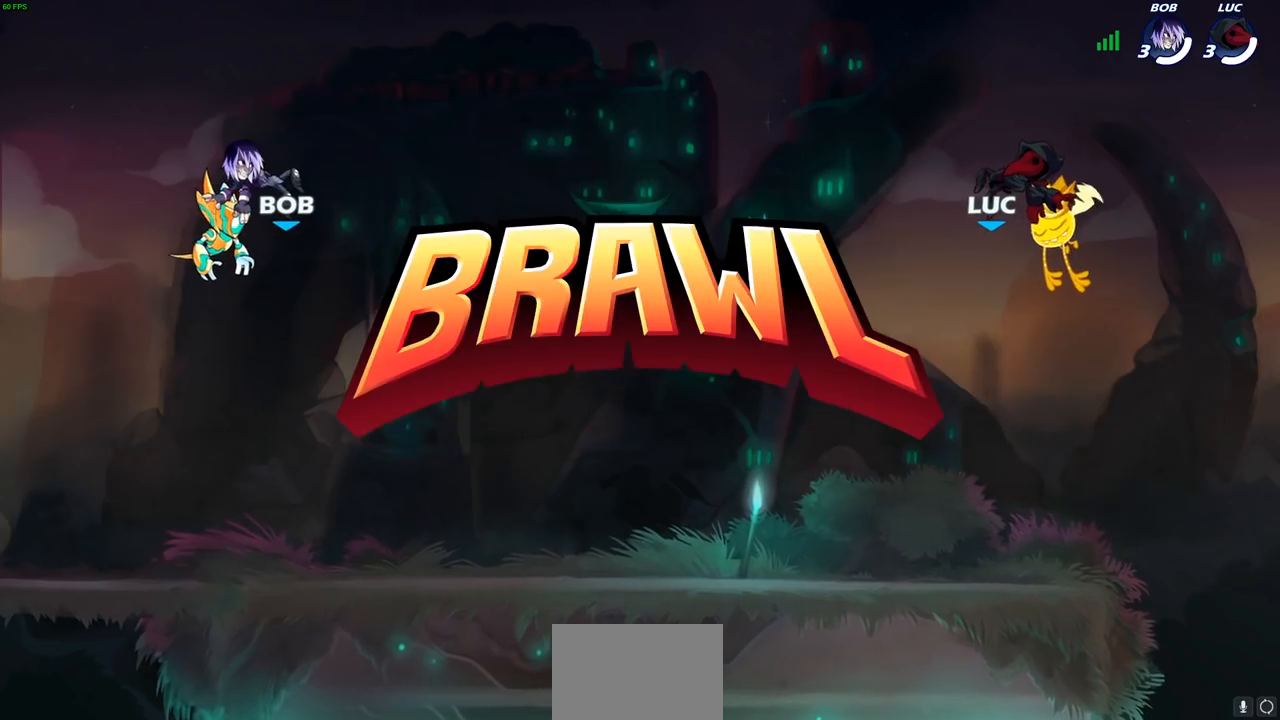
{"dt_ms": 500, "buttons": ["SELECT"], "left_stick": "center", "right_stick": "center", "events": [[267, "SELECT", "down"]]}
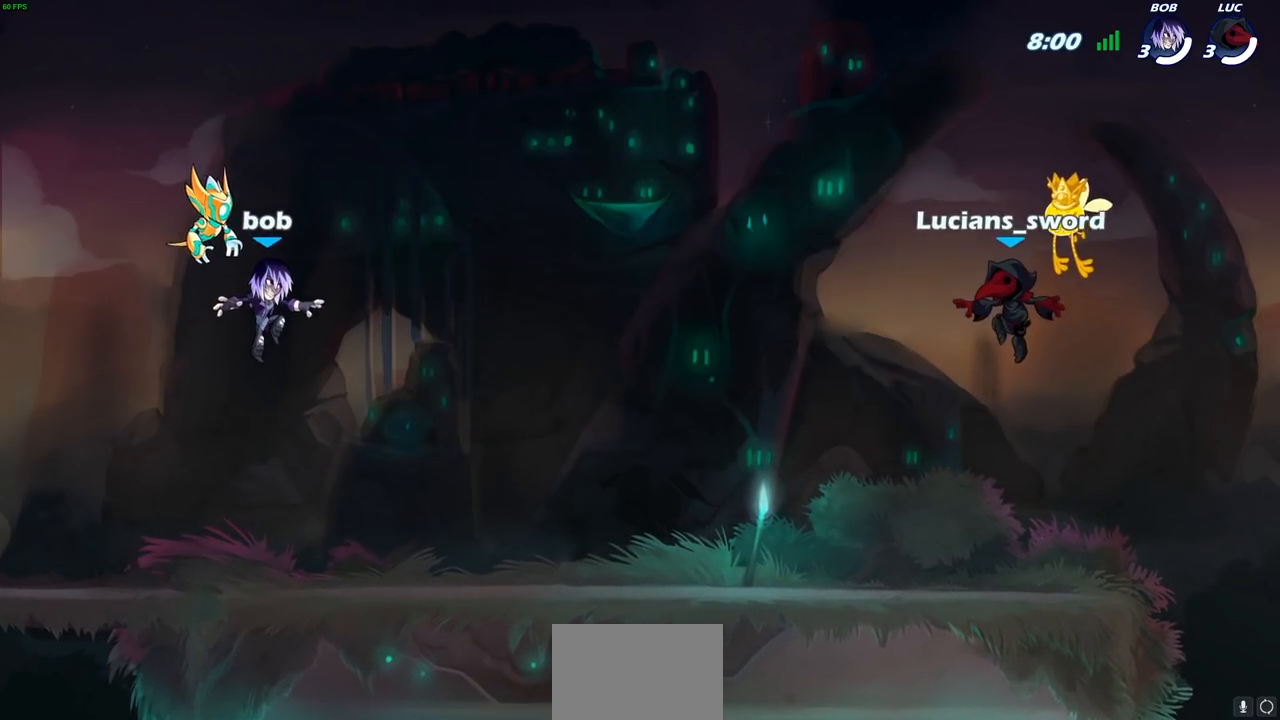
{"dt_ms": 500, "buttons": ["SELECT"], "left_stick": "center", "right_stick": "center", "events": []}
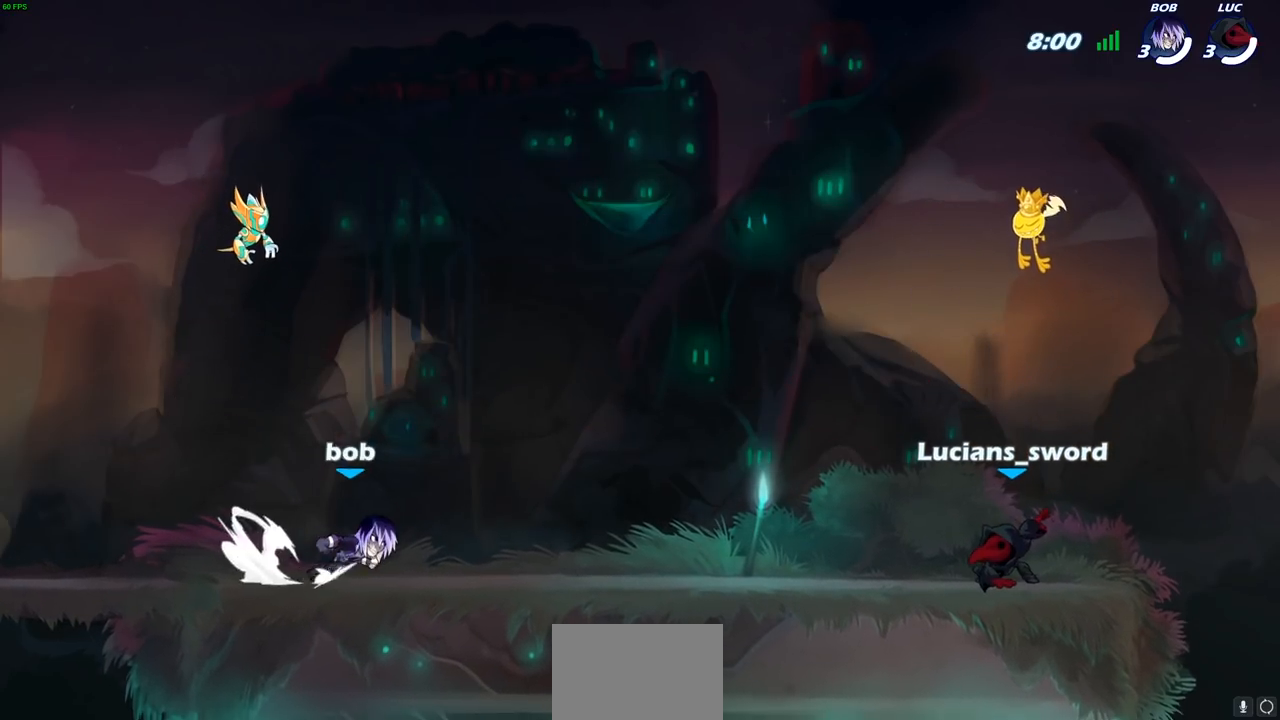
{"dt_ms": 500, "buttons": ["SELECT"], "left_stick": "center", "right_stick": "center", "events": []}
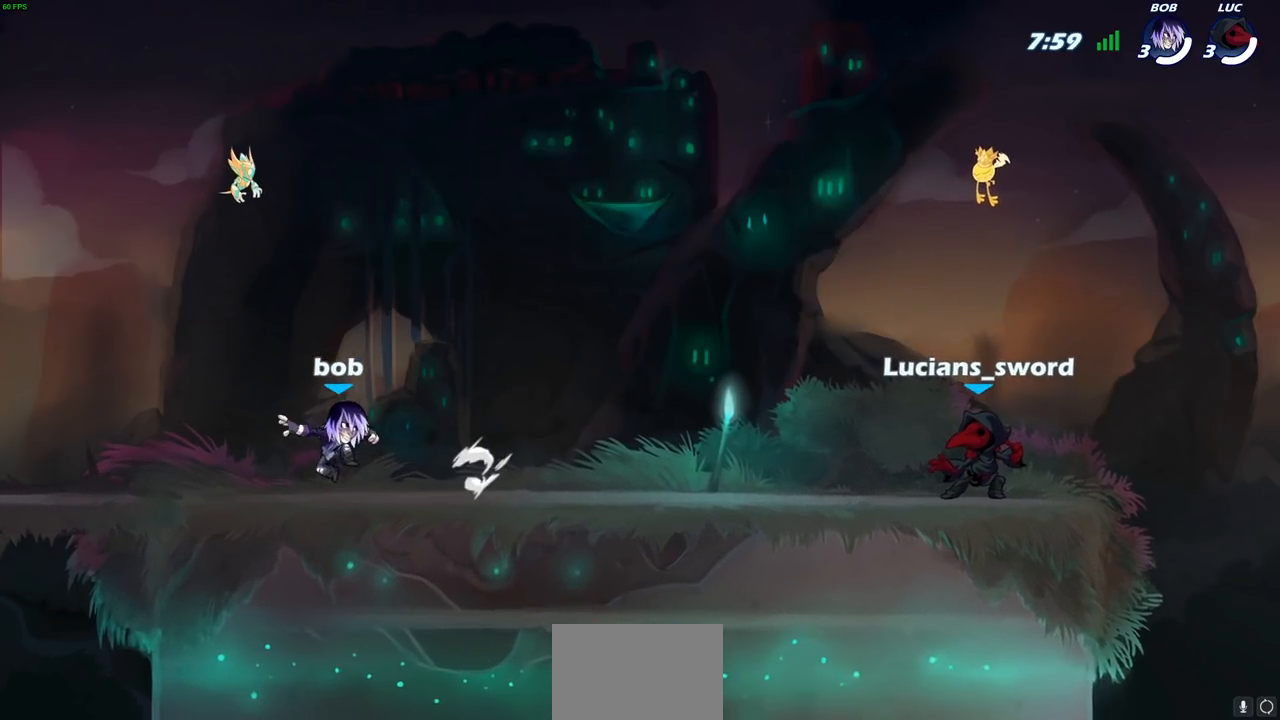
{"dt_ms": 500, "buttons": ["SELECT"], "left_stick": "center", "right_stick": "center", "events": []}
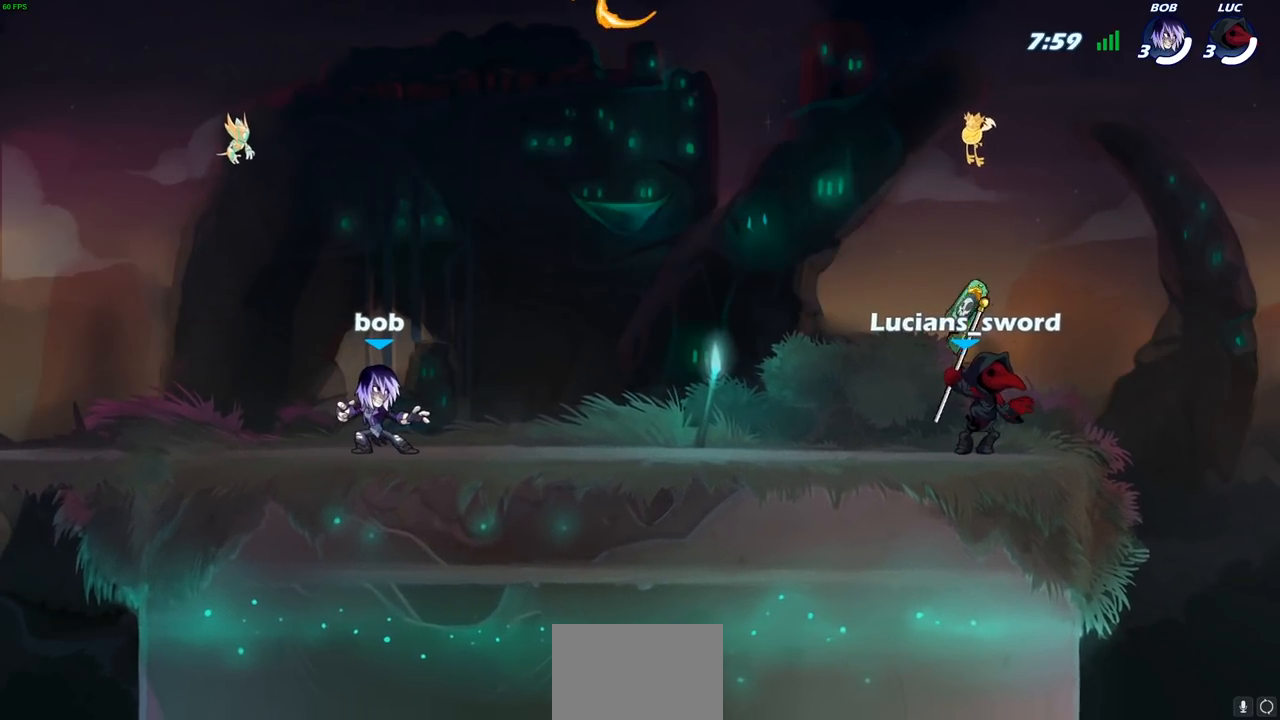
{"dt_ms": 500, "buttons": [], "left_stick": "center", "right_stick": "center", "events": [[283, "SELECT", "up"]]}
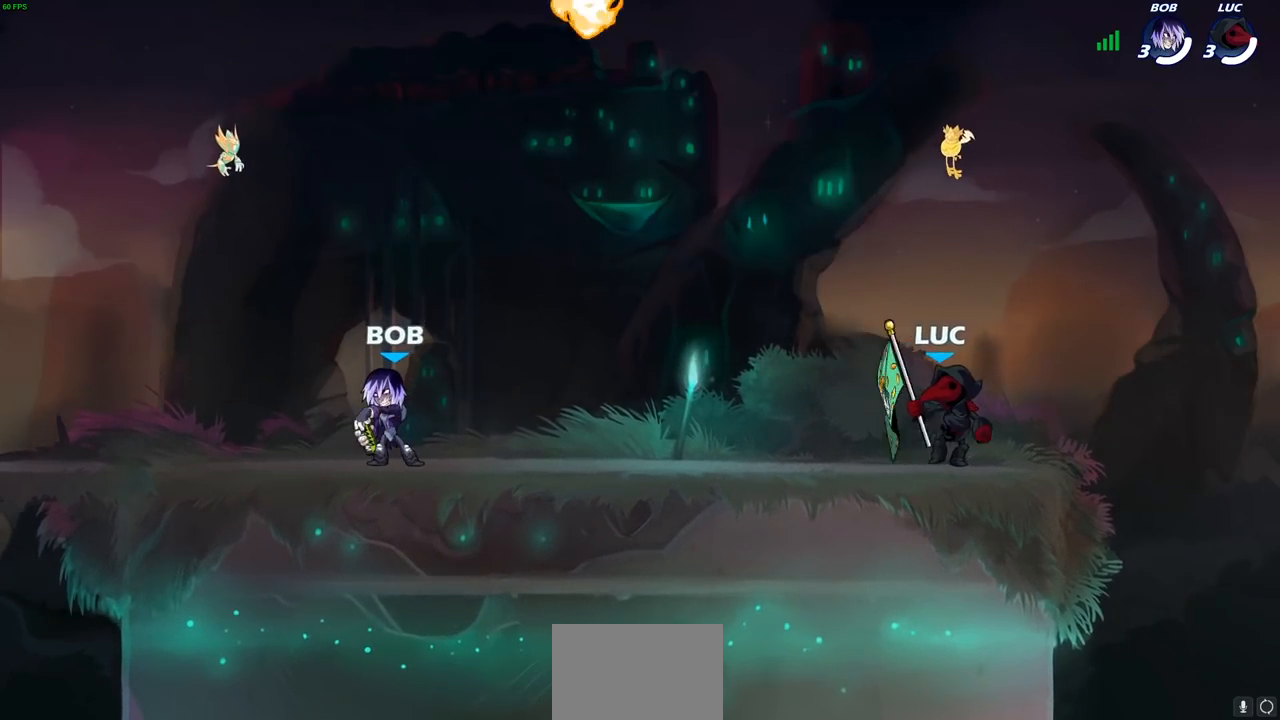
{"dt_ms": 500, "buttons": [], "left_stick": "down-left", "right_stick": "center", "events": [[150, "left_stick", "left"], [300, "R1", "down"], [300, "R2", "down"], [350, "CROSS", "down"], [433, "left_stick", "down-left"], [450, "CROSS", "up"], [450, "R1", "up"], [467, "R2", "up"]]}
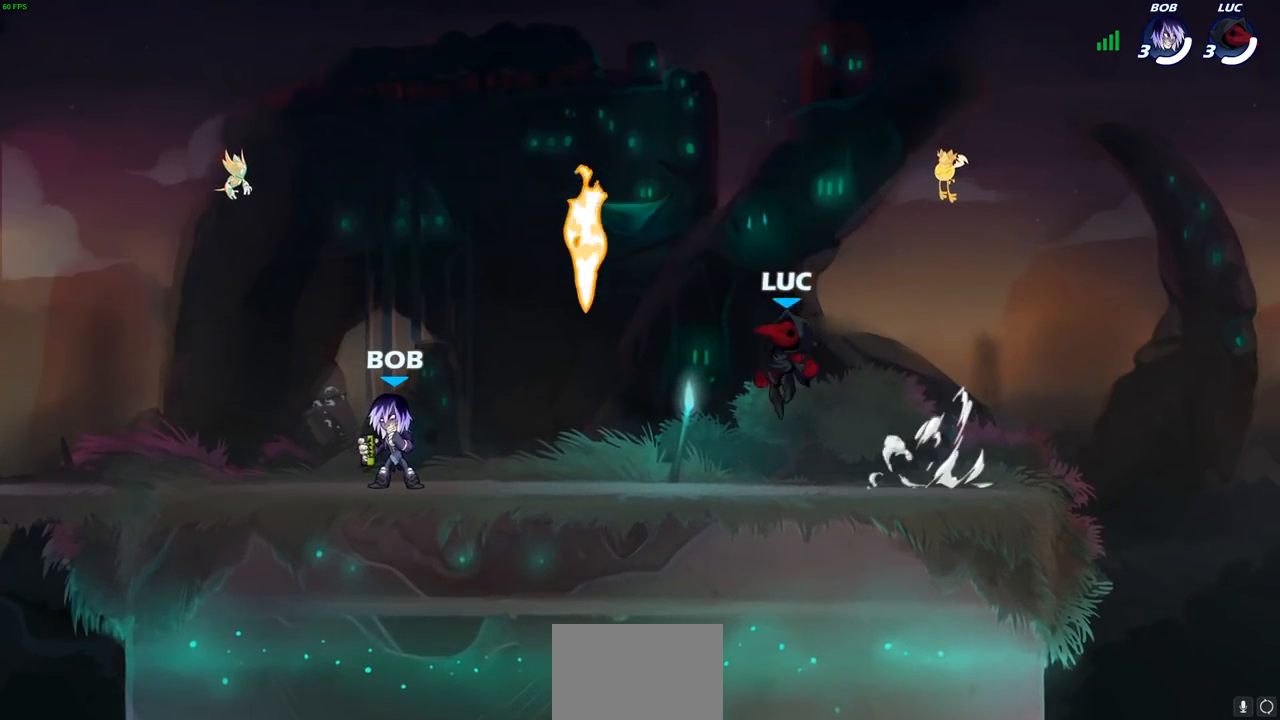
{"dt_ms": 500, "buttons": ["CROSS", "R1", "R2"], "left_stick": "right", "right_stick": "center", "events": [[233, "R1", "down"], [267, "left_stick", "right"], [333, "R1", "up"], [383, "R1", "down"], [383, "R2", "down"], [433, "CROSS", "down"]]}
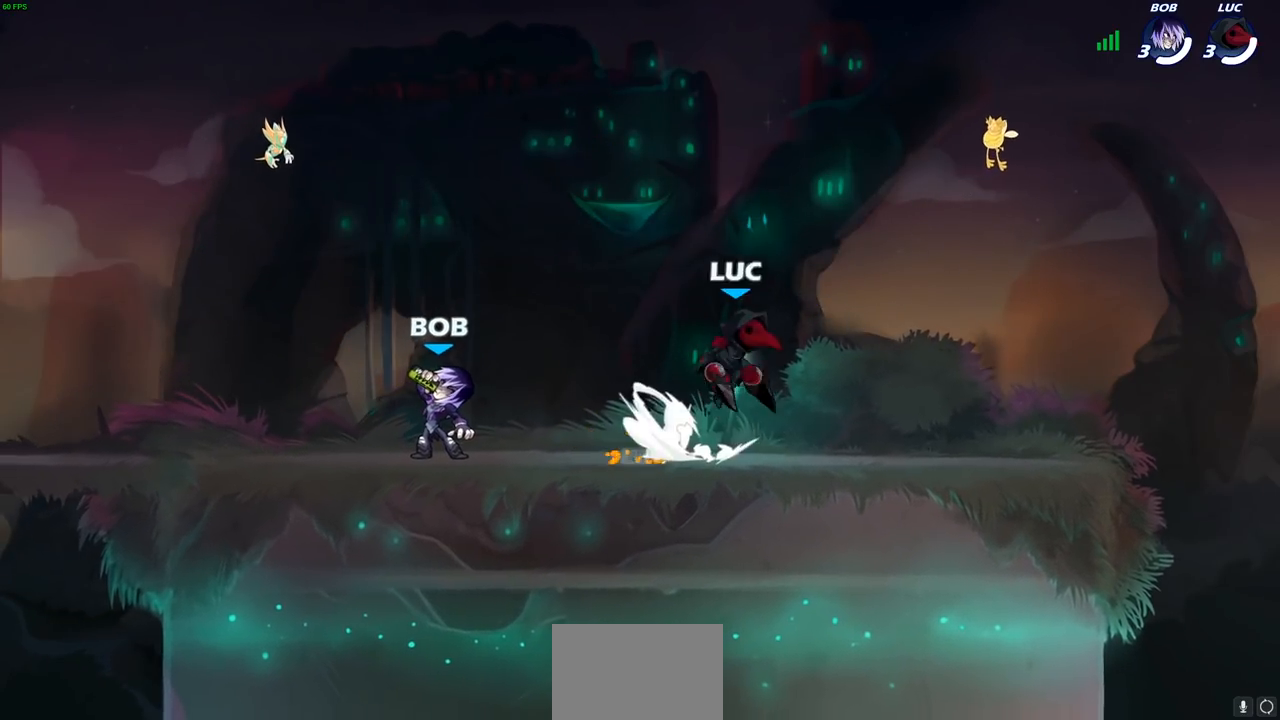
{"dt_ms": 500, "buttons": ["CROSS", "R2"], "left_stick": "left", "right_stick": "center", "events": [[50, "CROSS", "up"], [50, "R1", "up"], [50, "R2", "up"], [117, "left_stick", "down-left"], [233, "left_stick", "left"], [417, "R2", "down"], [450, "CROSS", "down"]]}
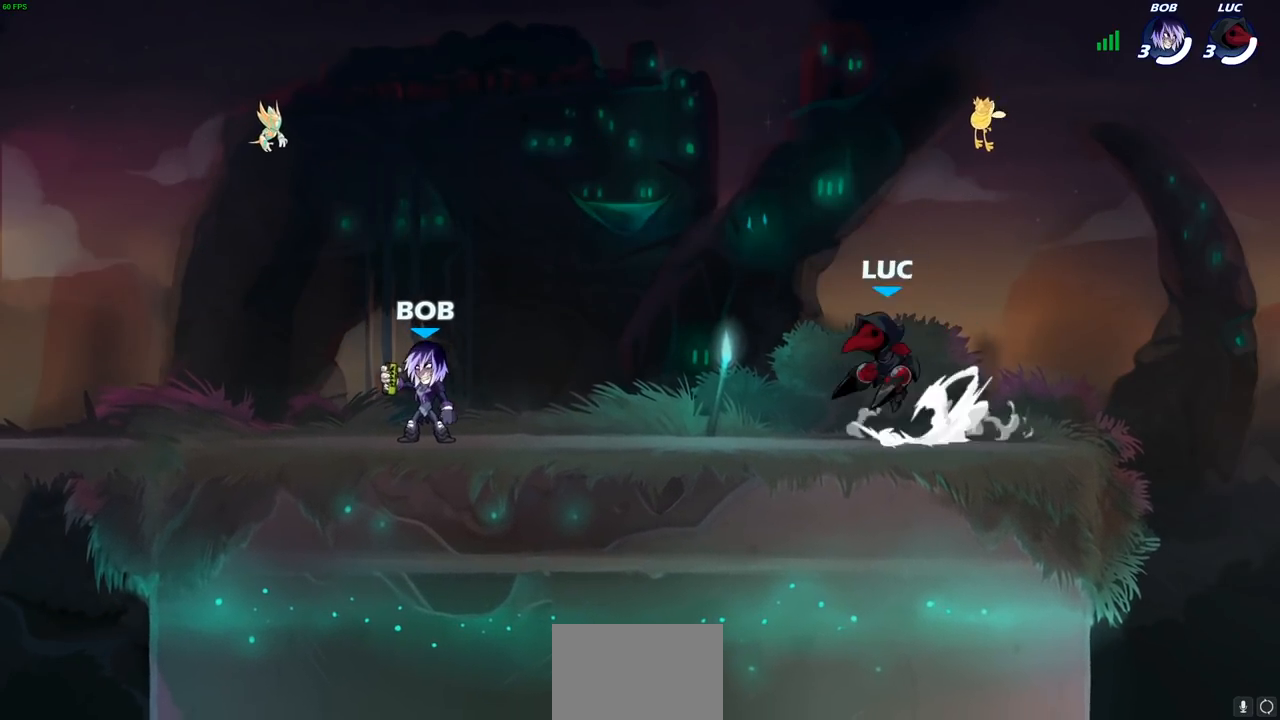
{"dt_ms": 500, "buttons": ["CROSS", "R1", "R2"], "left_stick": "right", "right_stick": "center", "events": [[50, "CROSS", "up"], [50, "R2", "up"], [50, "left_stick", "down-left"], [283, "left_stick", "right"], [367, "R1", "down"], [367, "R2", "down"], [433, "CROSS", "down"]]}
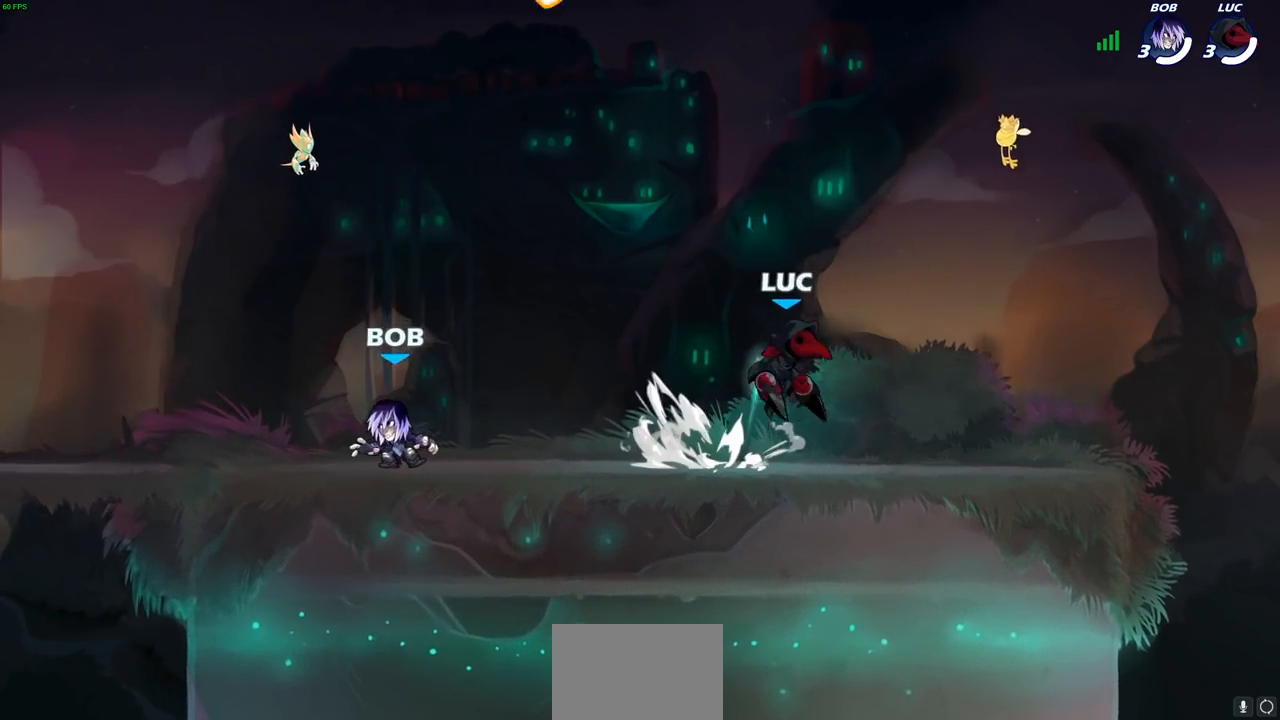
{"dt_ms": 500, "buttons": ["CROSS", "R1", "R2"], "left_stick": "up-left", "right_stick": "center", "events": [[17, "R1", "up"], [33, "R2", "up"], [50, "CROSS", "up"], [133, "left_stick", "down-left"], [417, "R1", "down"], [417, "R2", "down"], [417, "left_stick", "up-left"], [450, "CROSS", "down"]]}
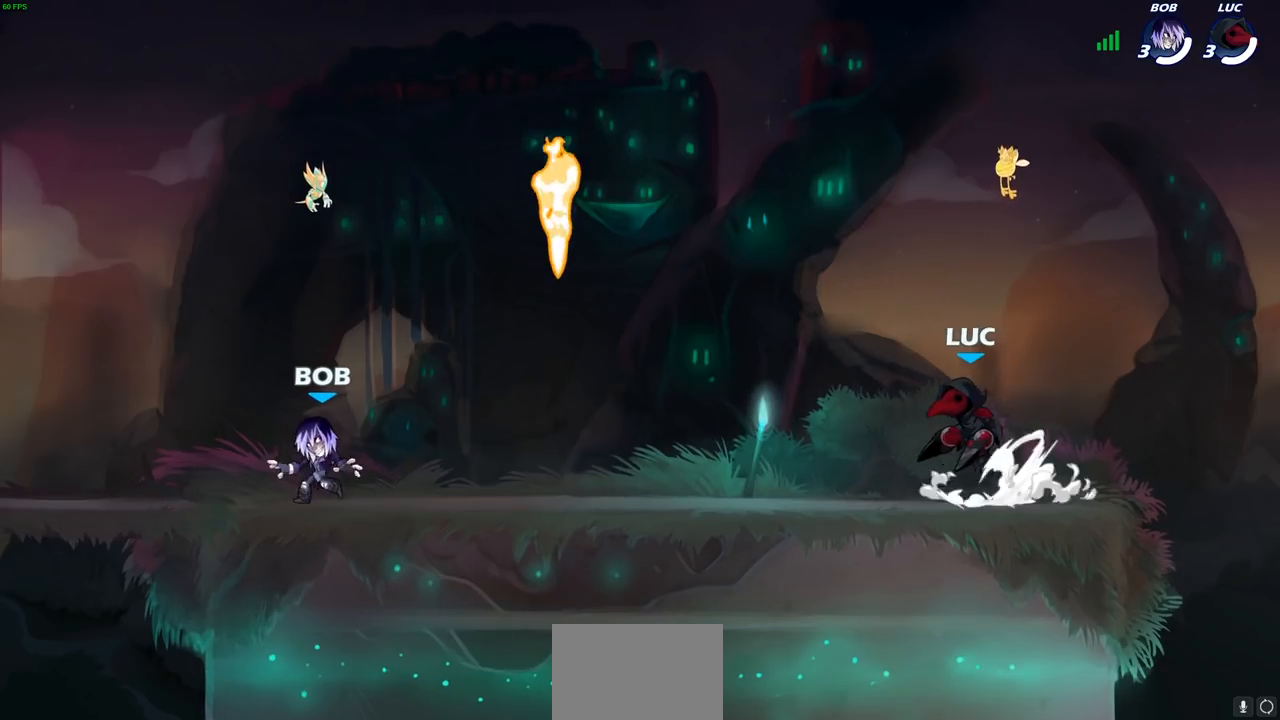
{"dt_ms": 1000, "buttons": [], "left_stick": "center", "right_stick": "center"}